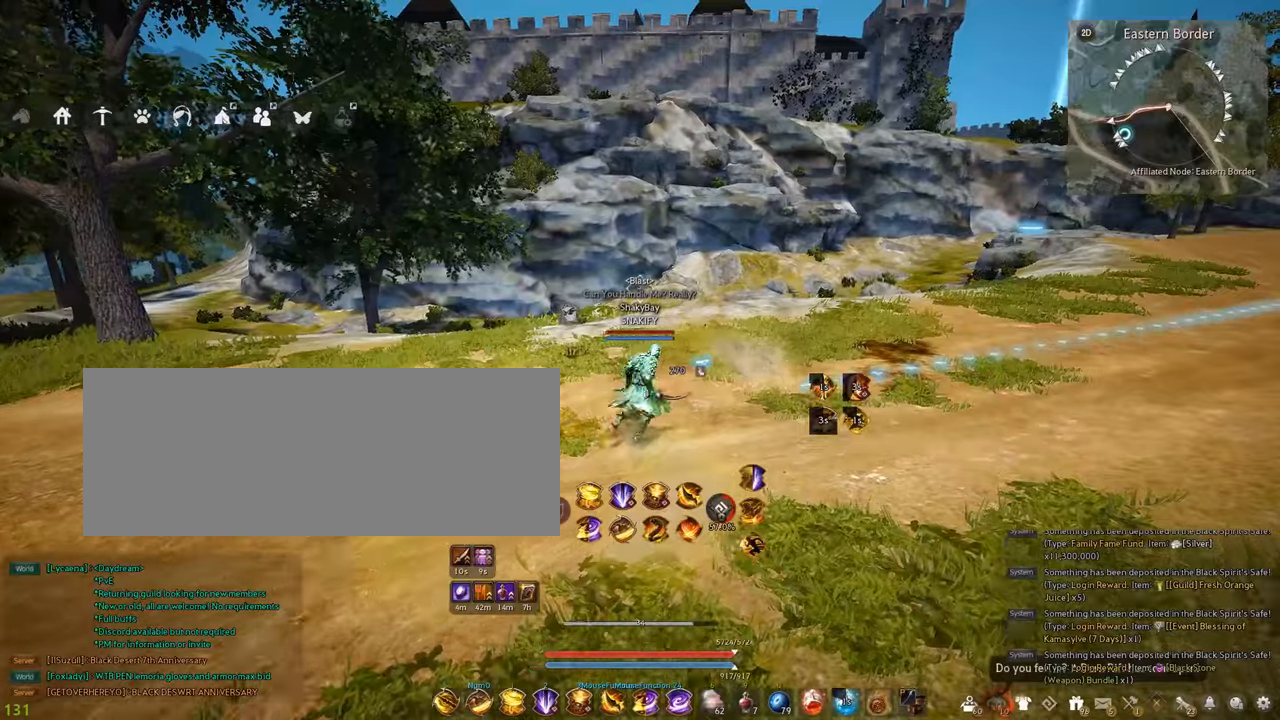
Gameplay with keyboard and mouse; each line is a JSON object with the keys and mouse buttons held at the frame after it. "events" lists presses ("down") and releases ("up") of "a", "c", "d", "e", "f", "q", "s", "shift", "space", "tab", "w", "x", "z", "mouse_left" and "mouse_right" between this image and that frame as [ms after this image, input, new state], when the widget could be followed in between. "mouse_left", "mouse_right" = the "left", "right" buttons of the "mouse" list. No other keys are recorded. Mouse movement is not recorded.
{"keys": ["d", "w"], "mouse": [], "events": []}
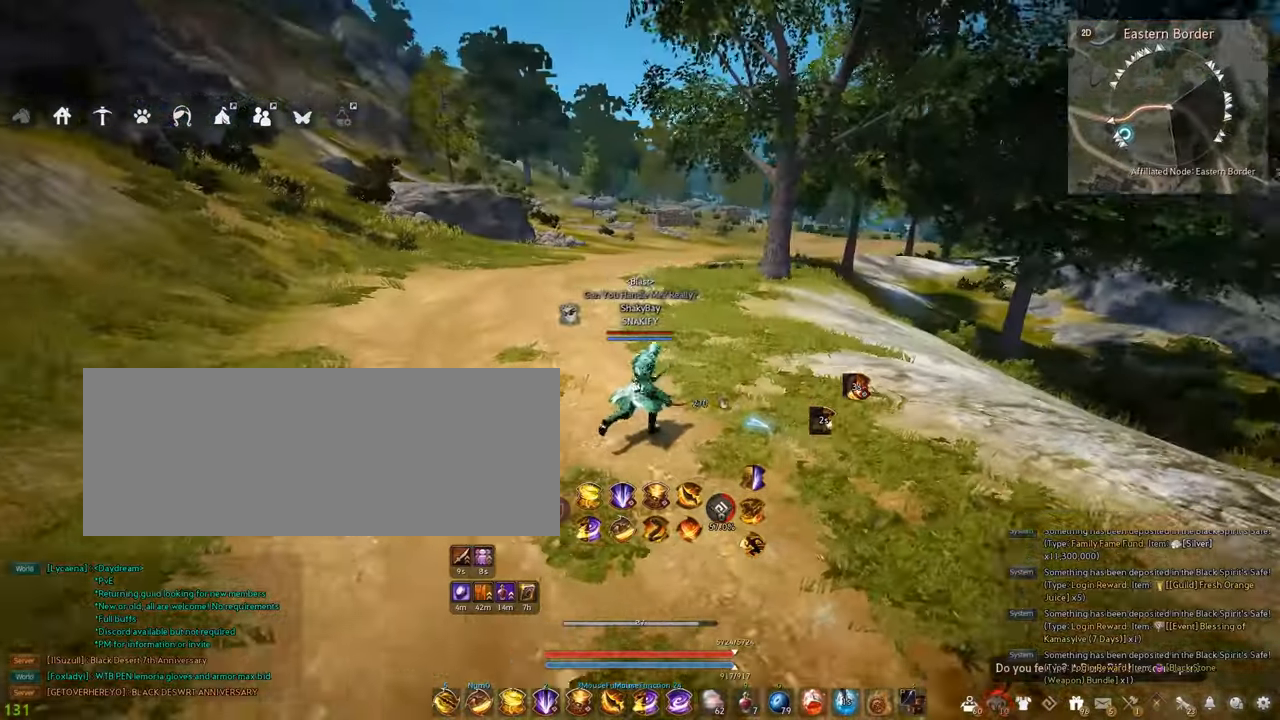
{"keys": ["d", "w"], "mouse": [], "events": []}
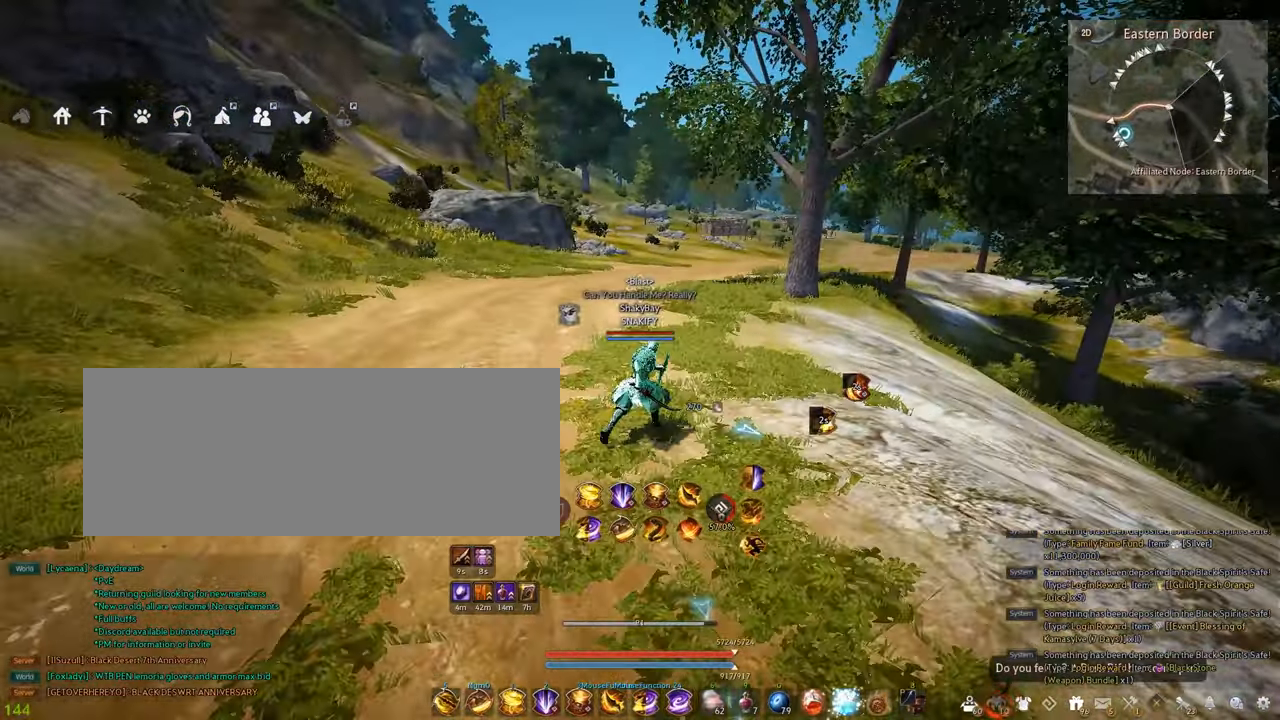
{"keys": ["w"], "mouse": [], "events": [[217, "d", "up"]]}
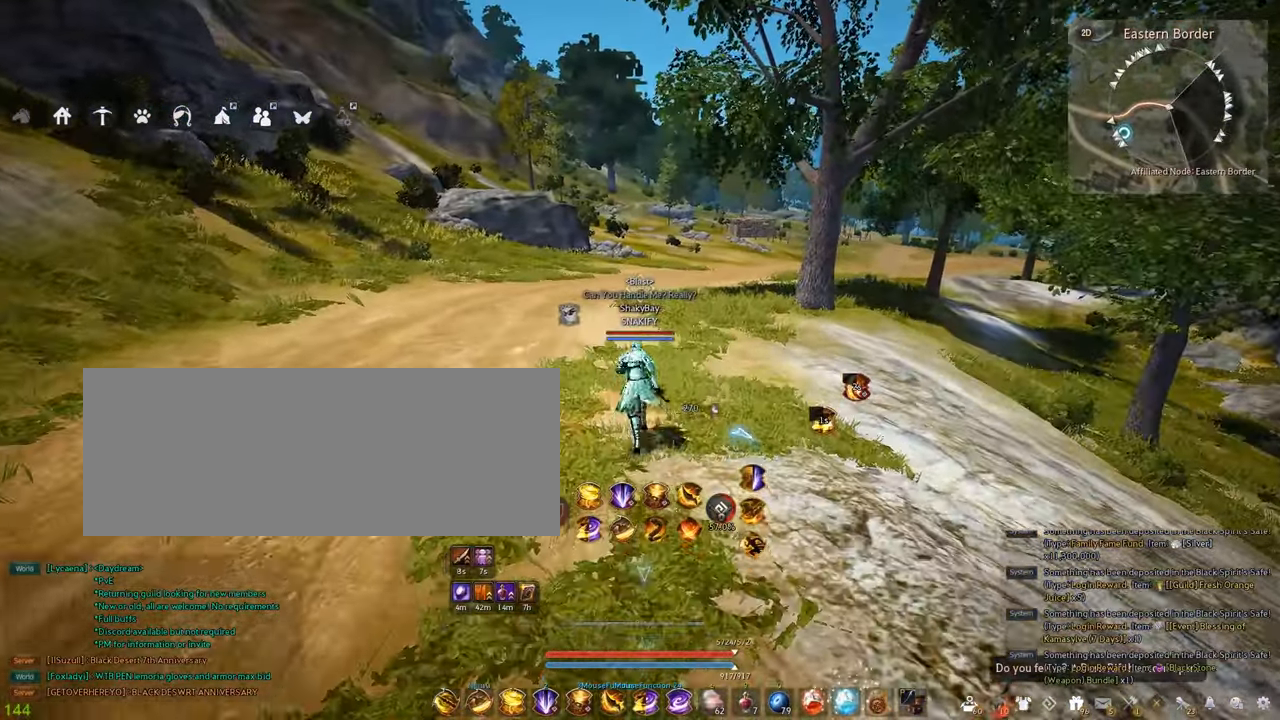
{"keys": ["w"], "mouse": [], "events": [[217, "w", "up"], [417, "w", "down"]]}
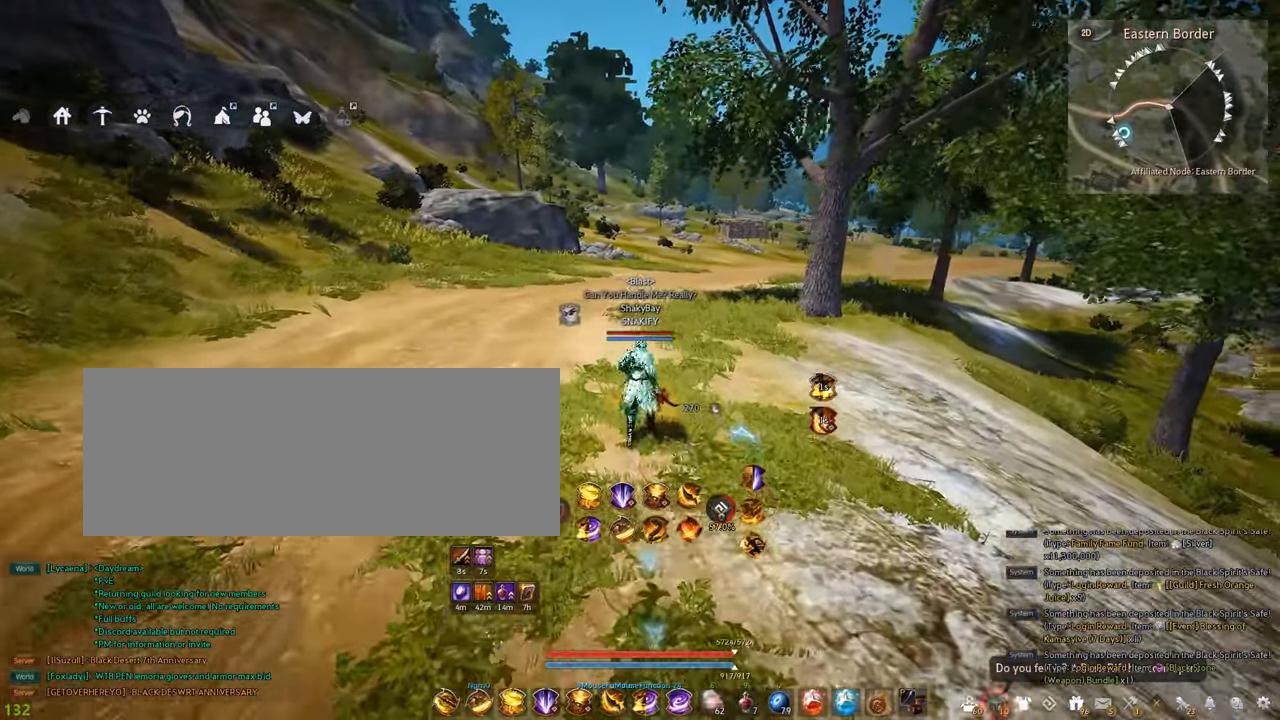
{"keys": [], "mouse": [], "events": [[267, "w", "up"]]}
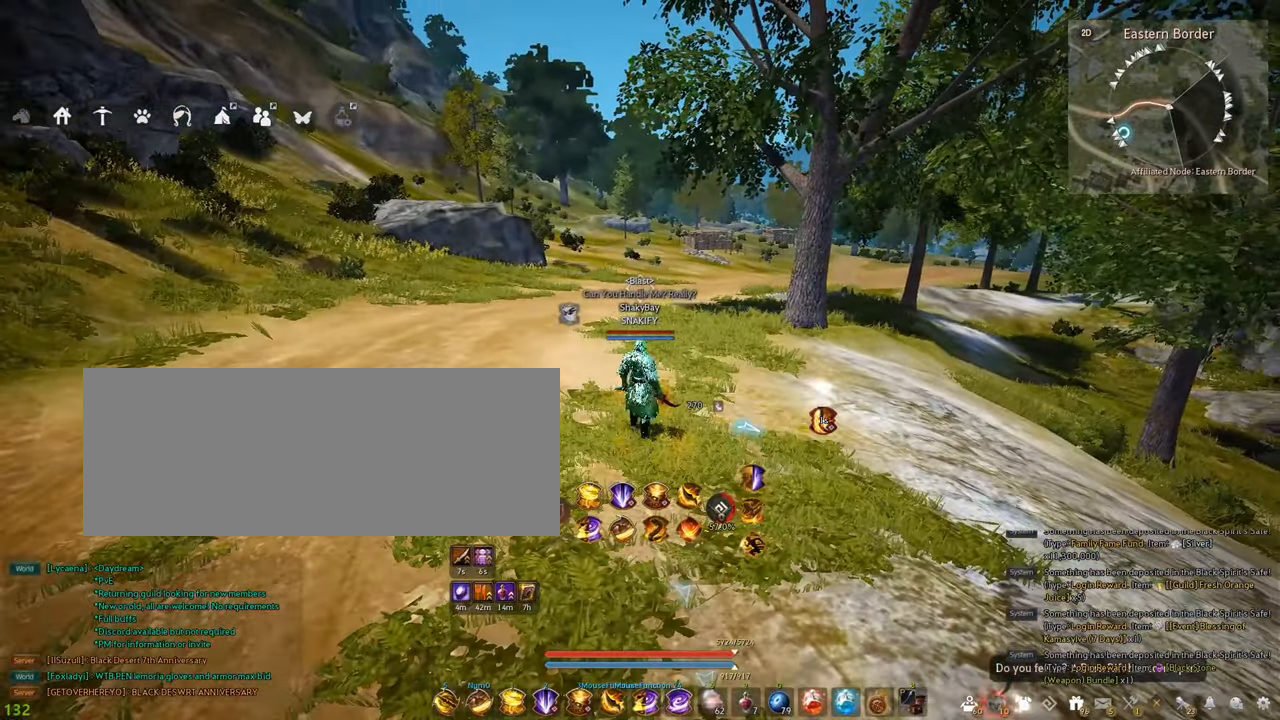
{"keys": [], "mouse": [], "events": []}
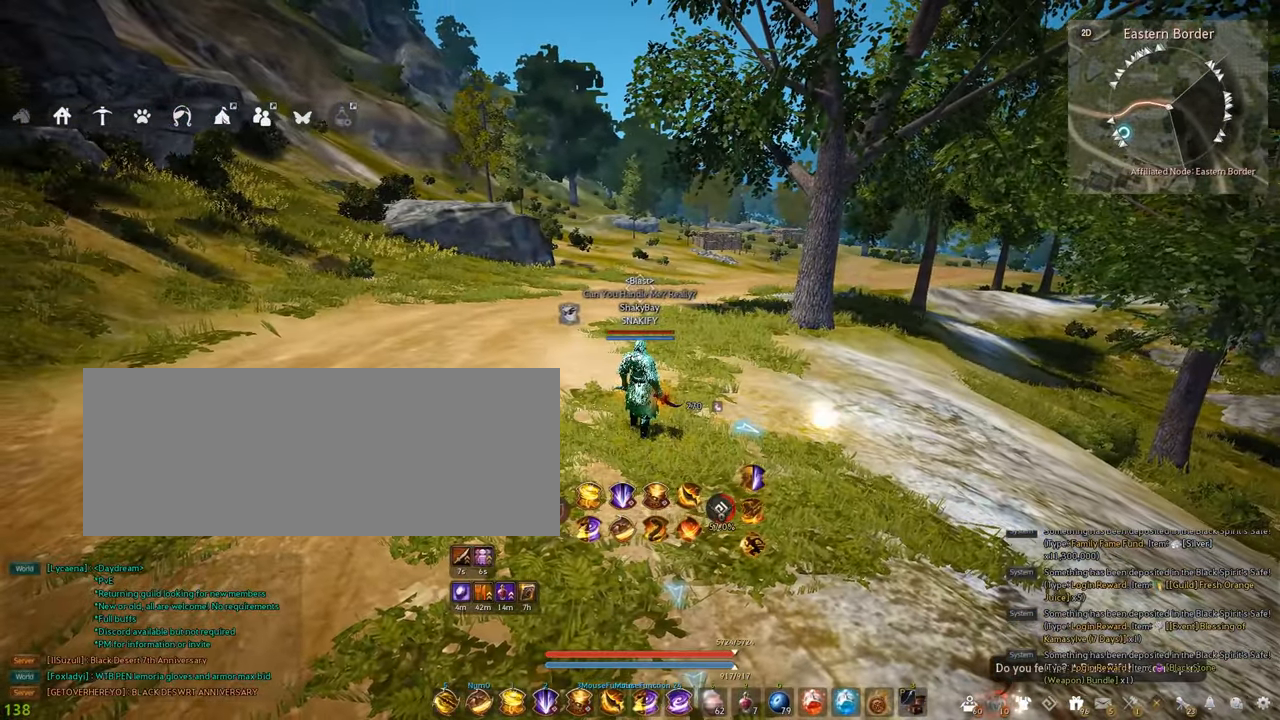
{"keys": ["a", "w"], "mouse": [], "events": [[167, "a", "down"], [400, "w", "down"]]}
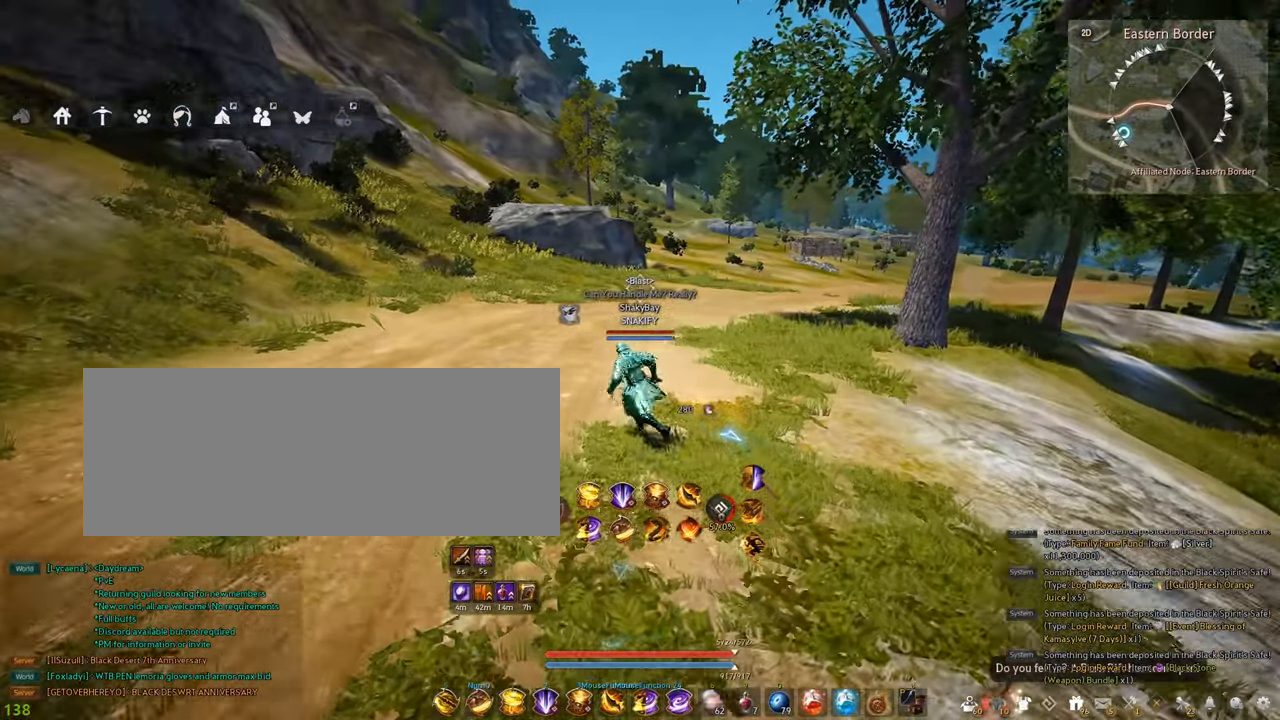
{"keys": [], "mouse": [], "events": [[84, "a", "up"], [84, "w", "up"]]}
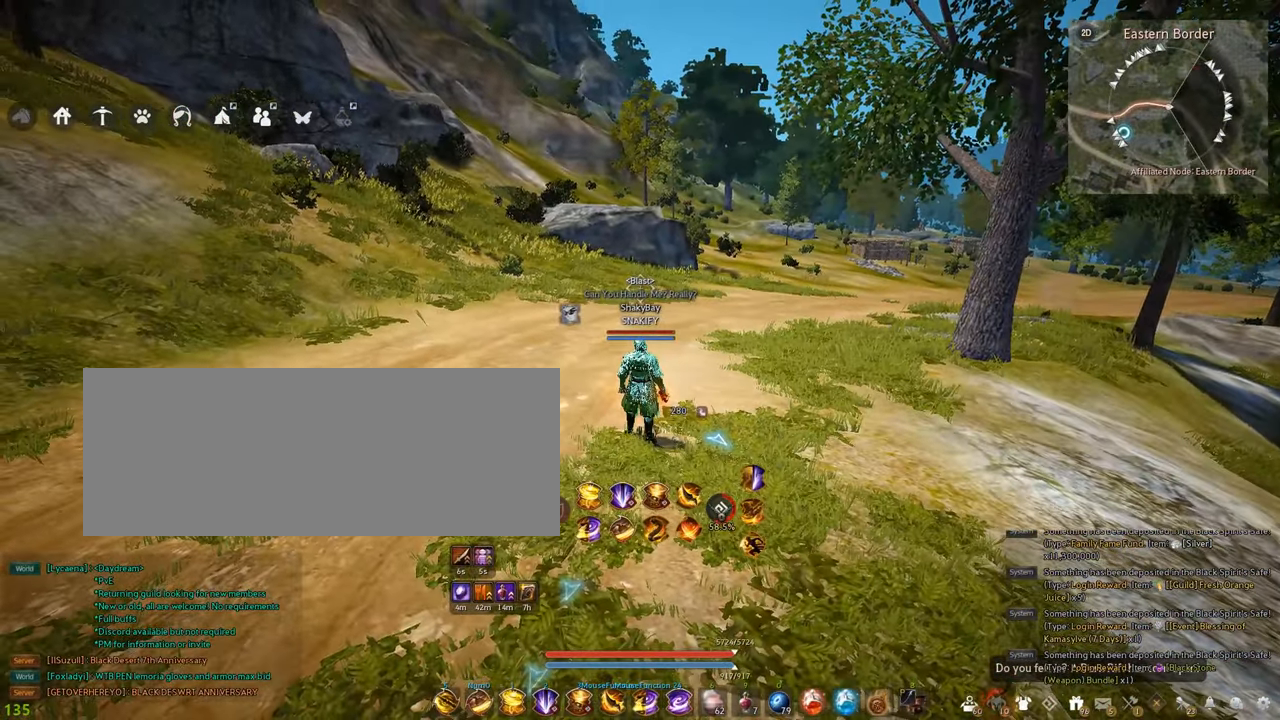
{"keys": [], "mouse": [], "events": [[134, "a", "down"], [150, "w", "down"], [250, "a", "up"], [284, "w", "up"]]}
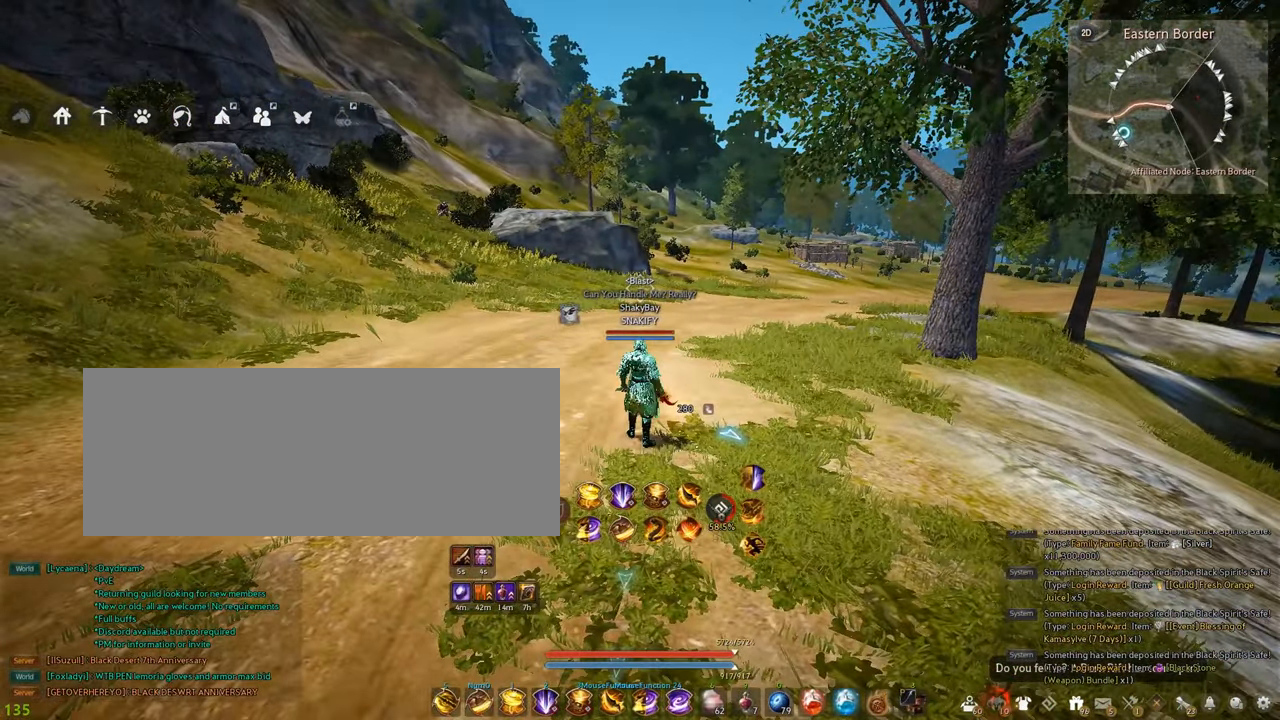
{"keys": [], "mouse": [], "events": []}
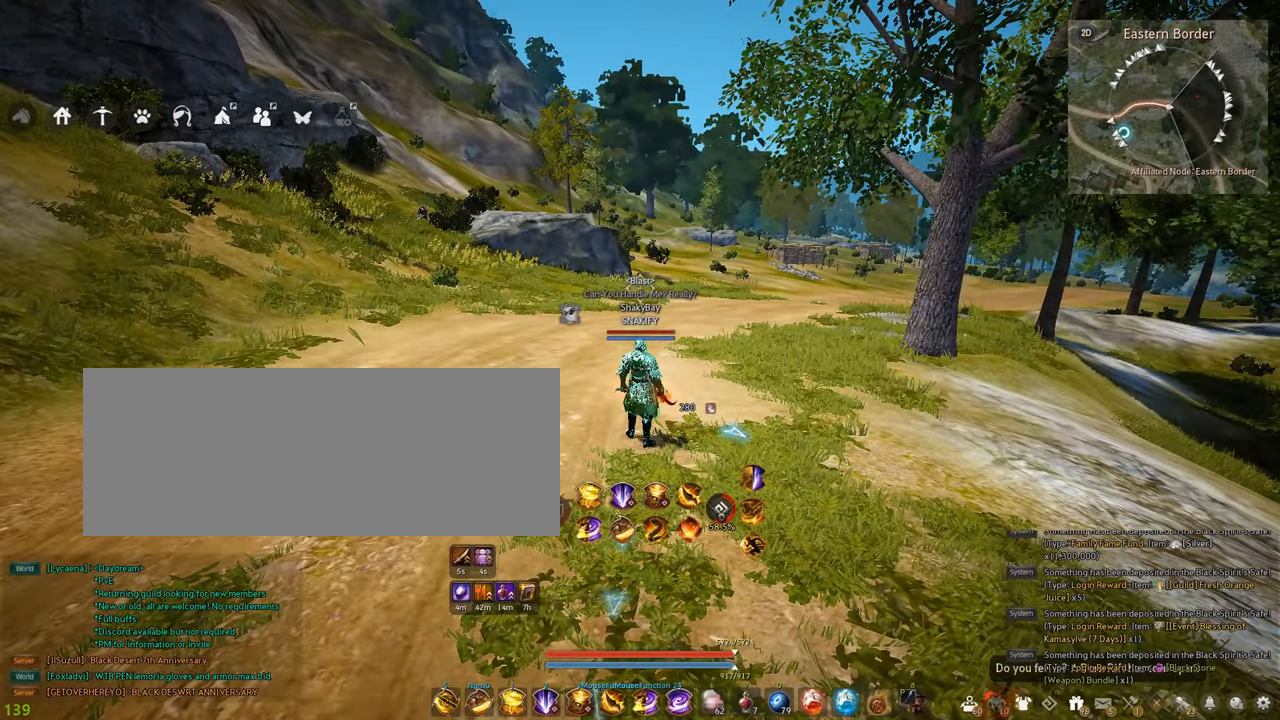
{"keys": [], "mouse": [], "events": [[17, "a", "down"], [167, "a", "up"]]}
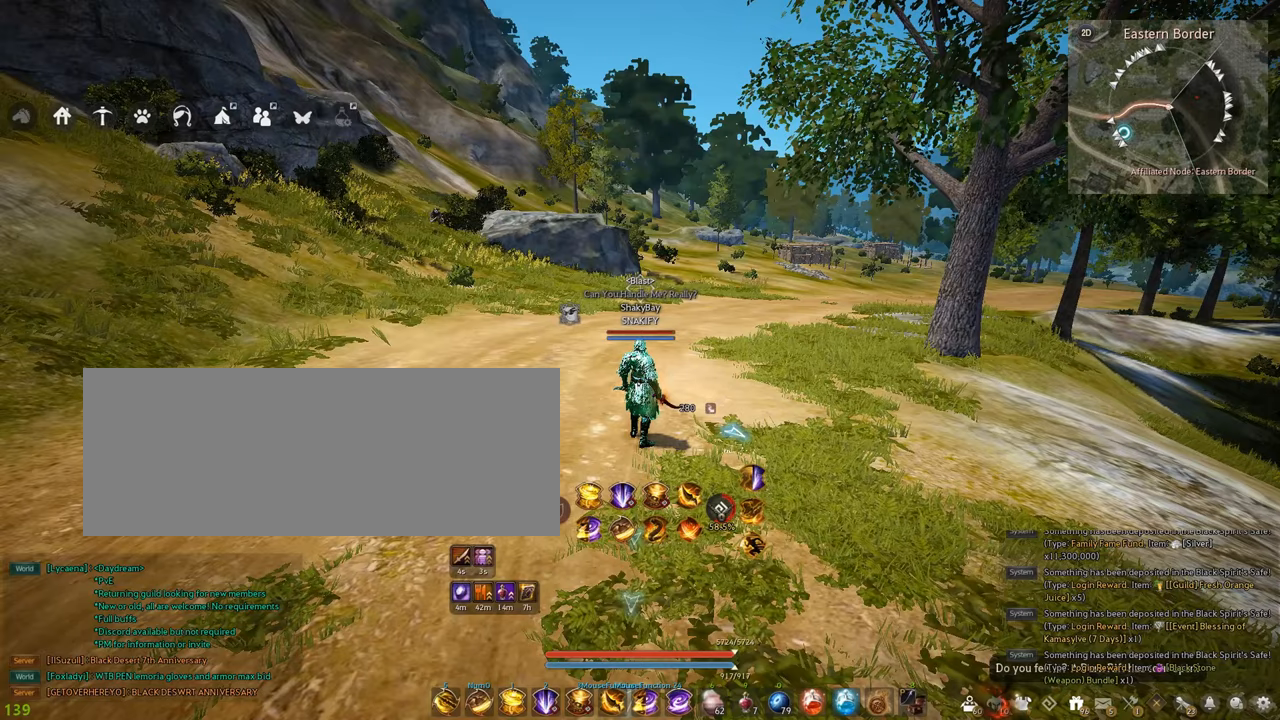
{"keys": [], "mouse": [], "events": []}
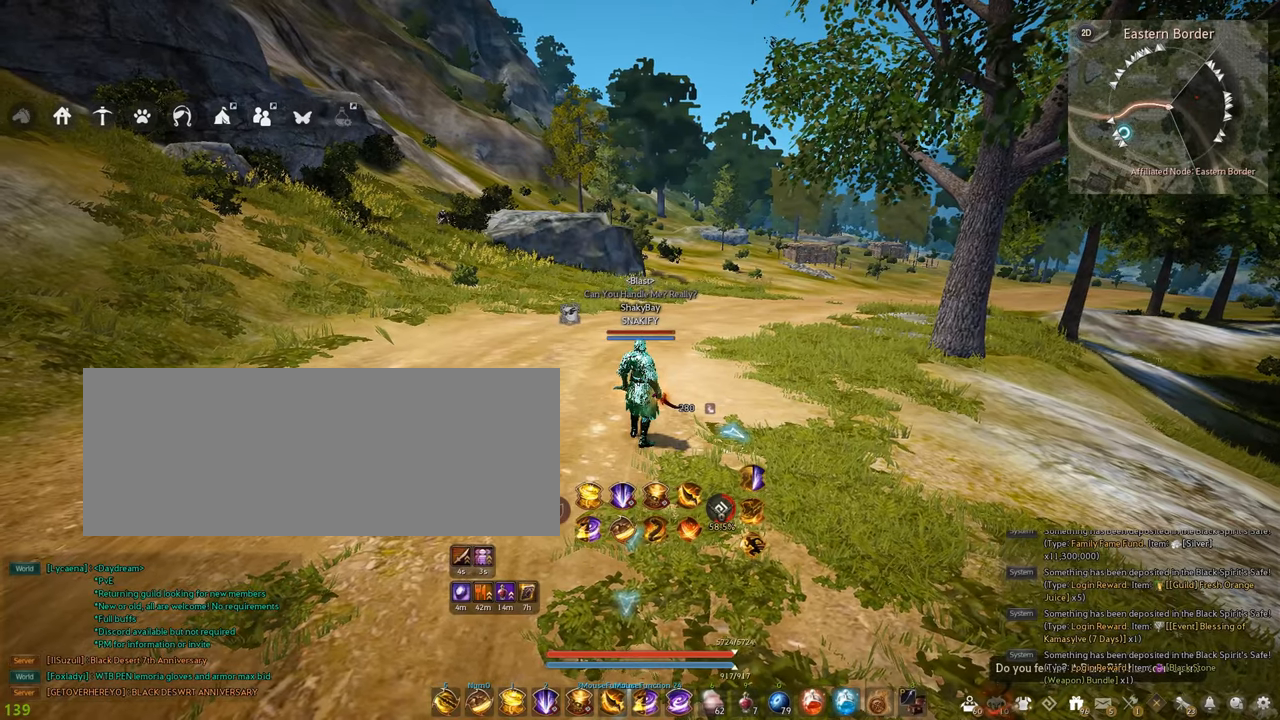
{"keys": ["d"], "mouse": [], "events": [[184, "d", "down"]]}
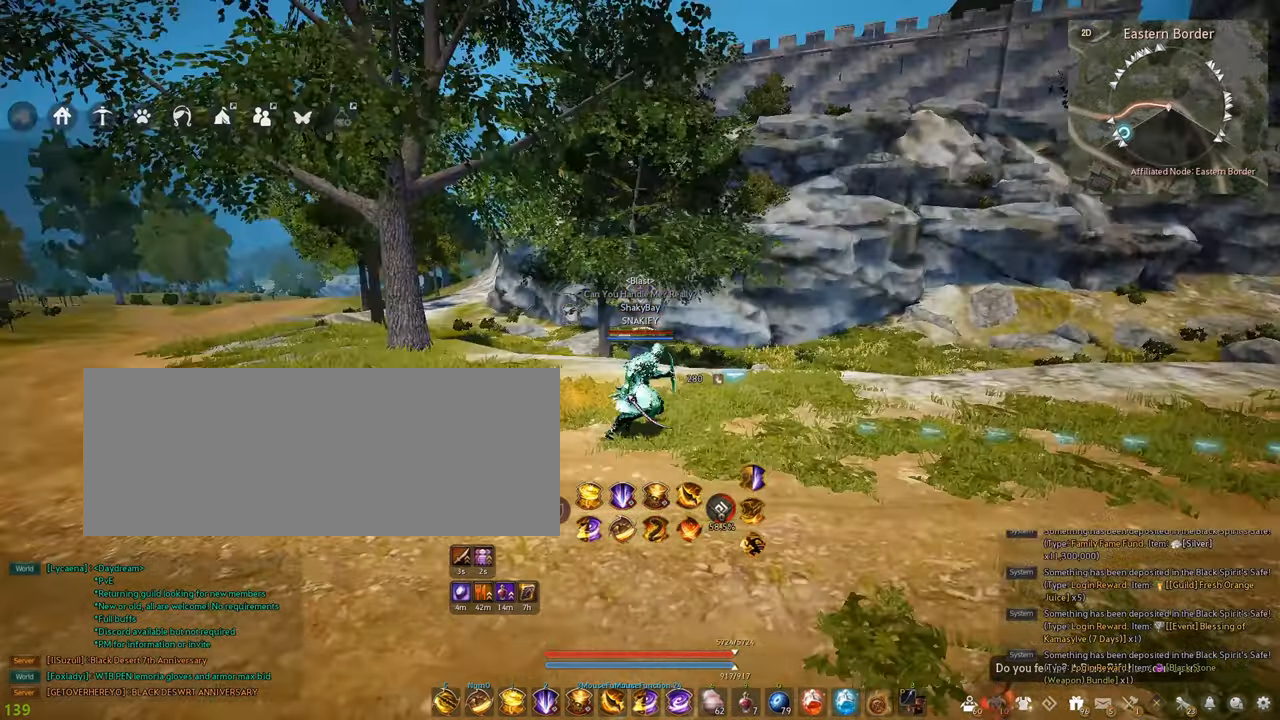
{"keys": [], "mouse": [], "events": [[267, "d", "up"]]}
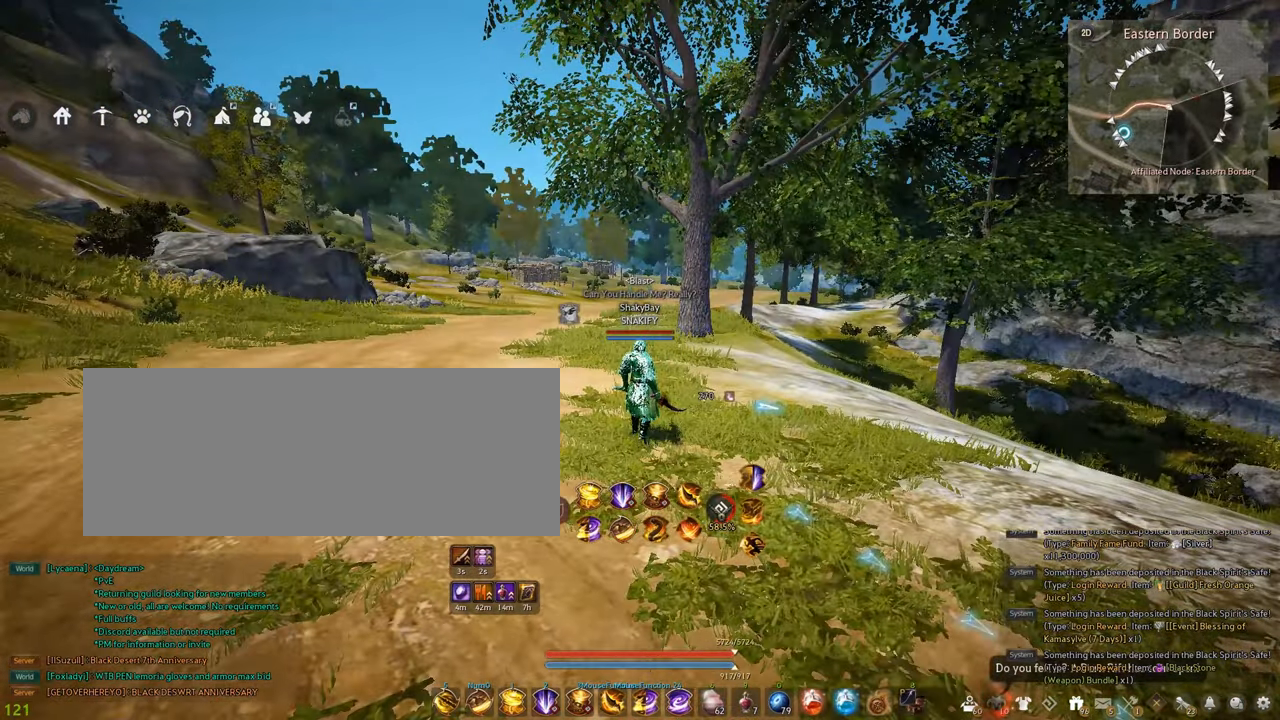
{"keys": [], "mouse": [], "events": []}
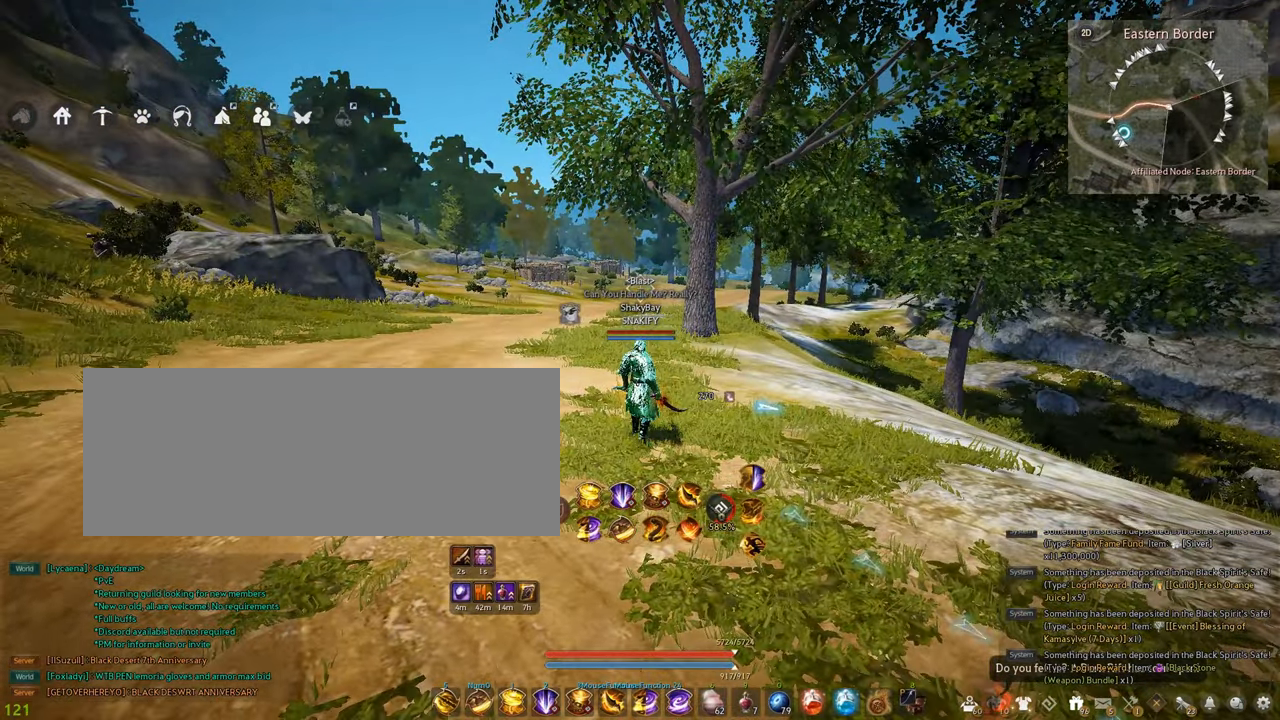
{"keys": [], "mouse": [], "events": []}
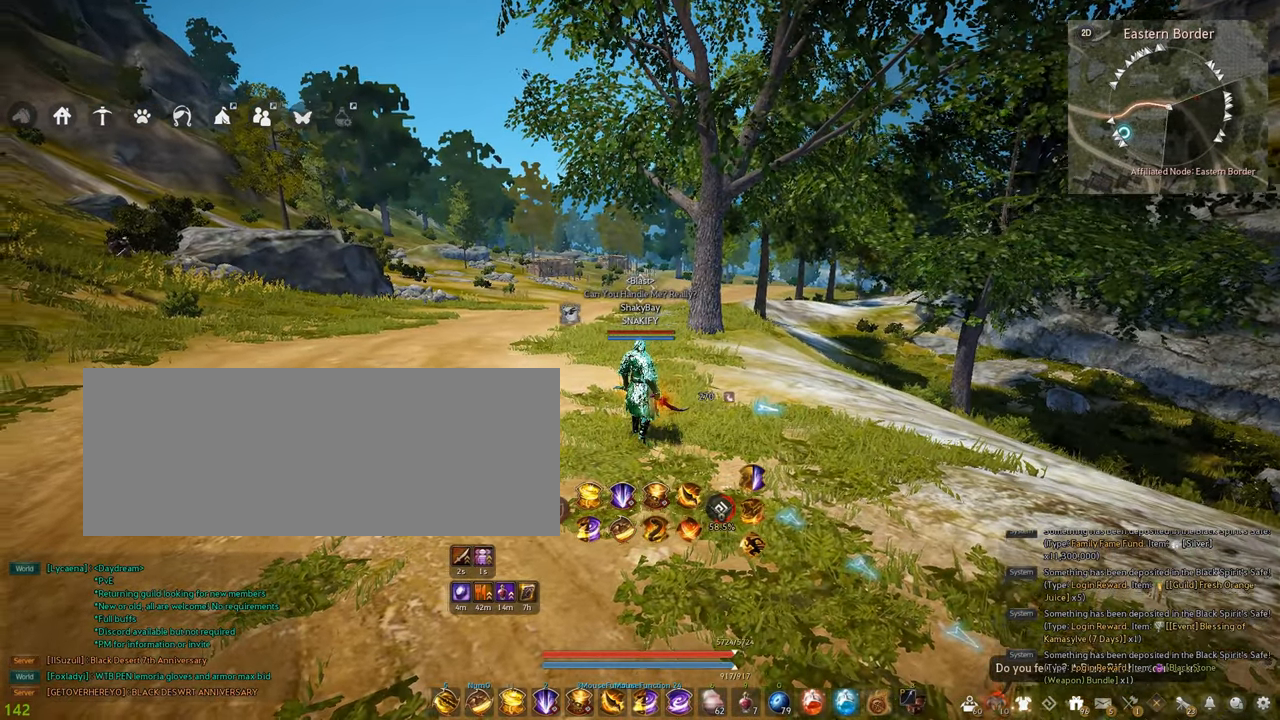
{"keys": [], "mouse": [], "events": [[50, "a", "down"], [350, "a", "up"]]}
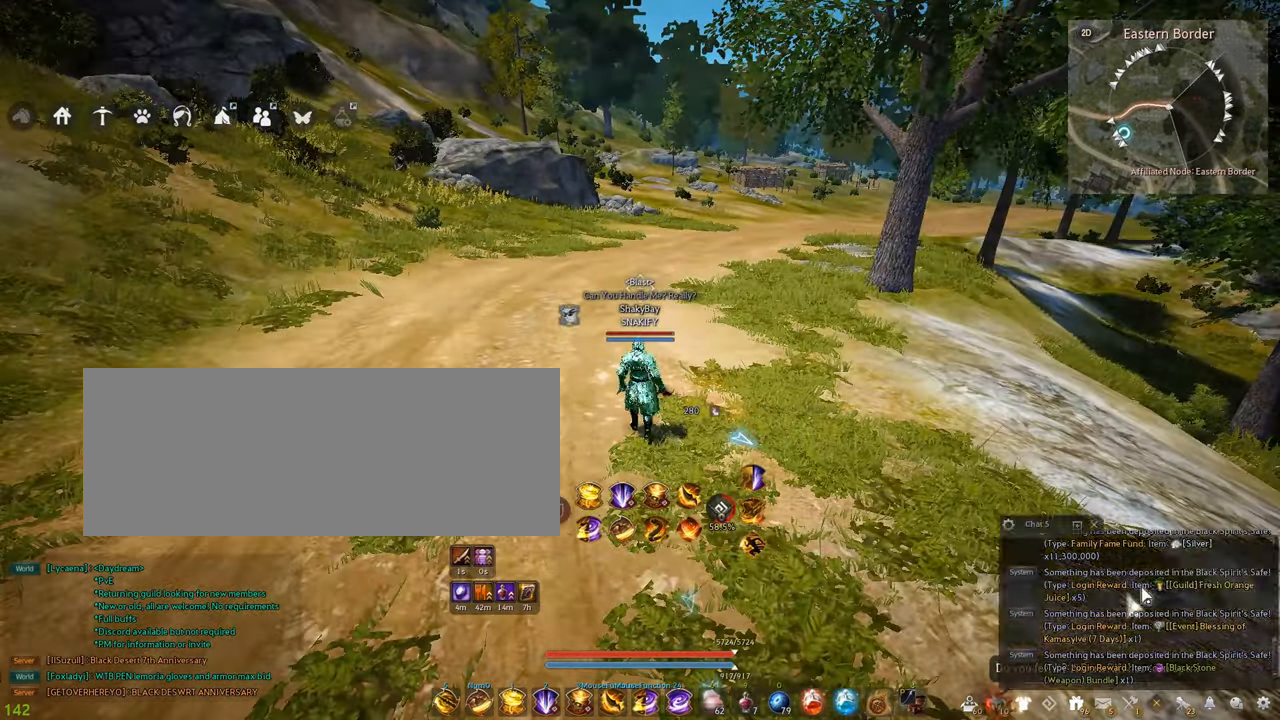
{"keys": [], "mouse": [], "events": []}
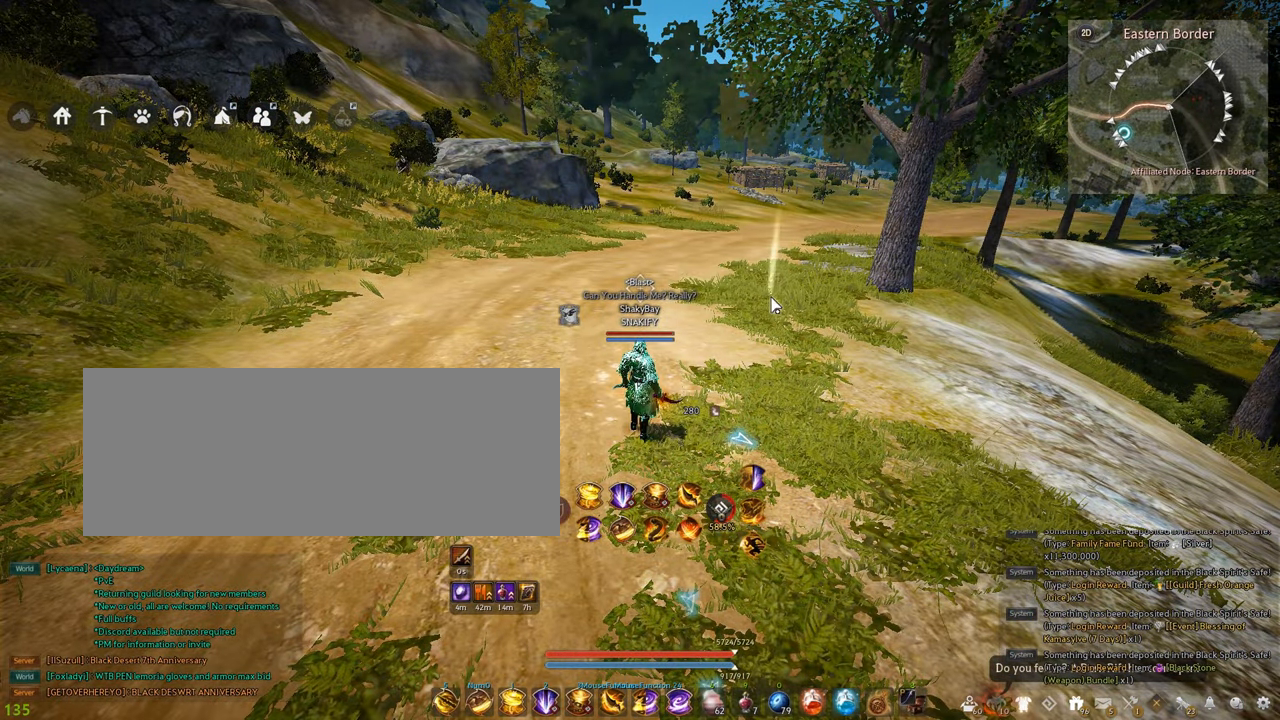
{"keys": [], "mouse": [], "events": []}
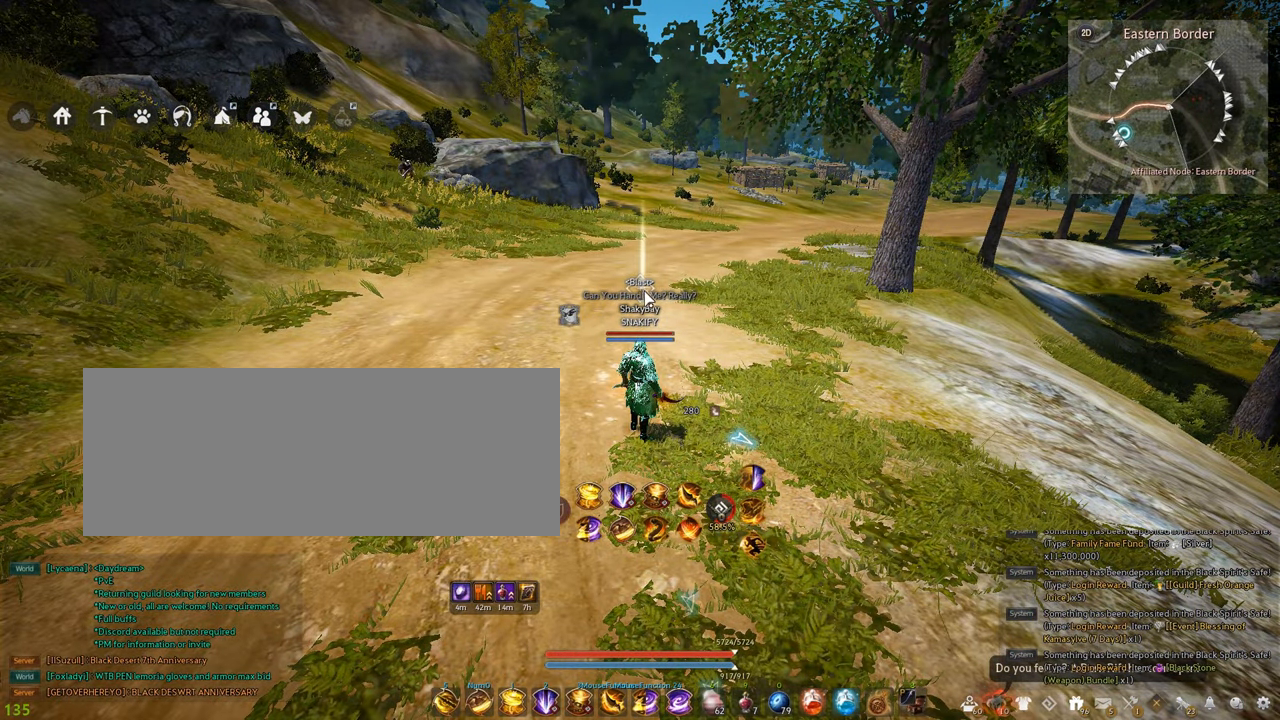
{"keys": [], "mouse": [], "events": []}
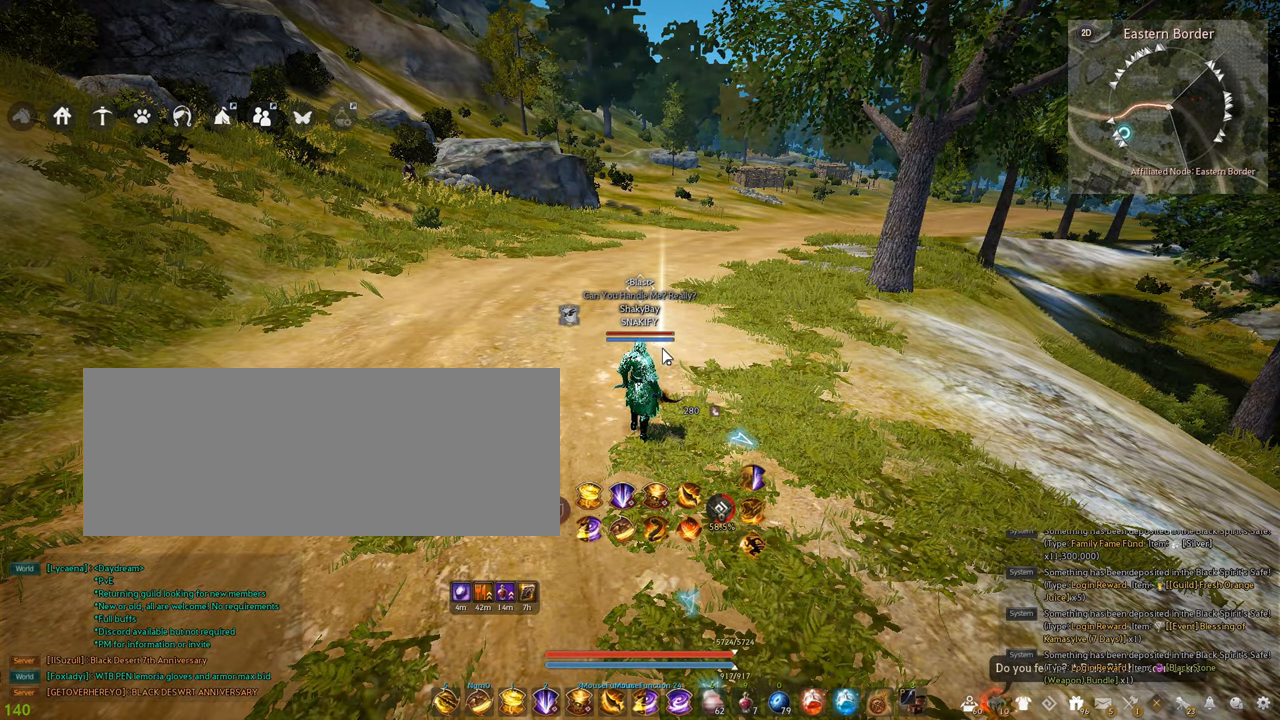
{"keys": [], "mouse": [], "events": [[134, "a", "down"], [267, "a", "up"]]}
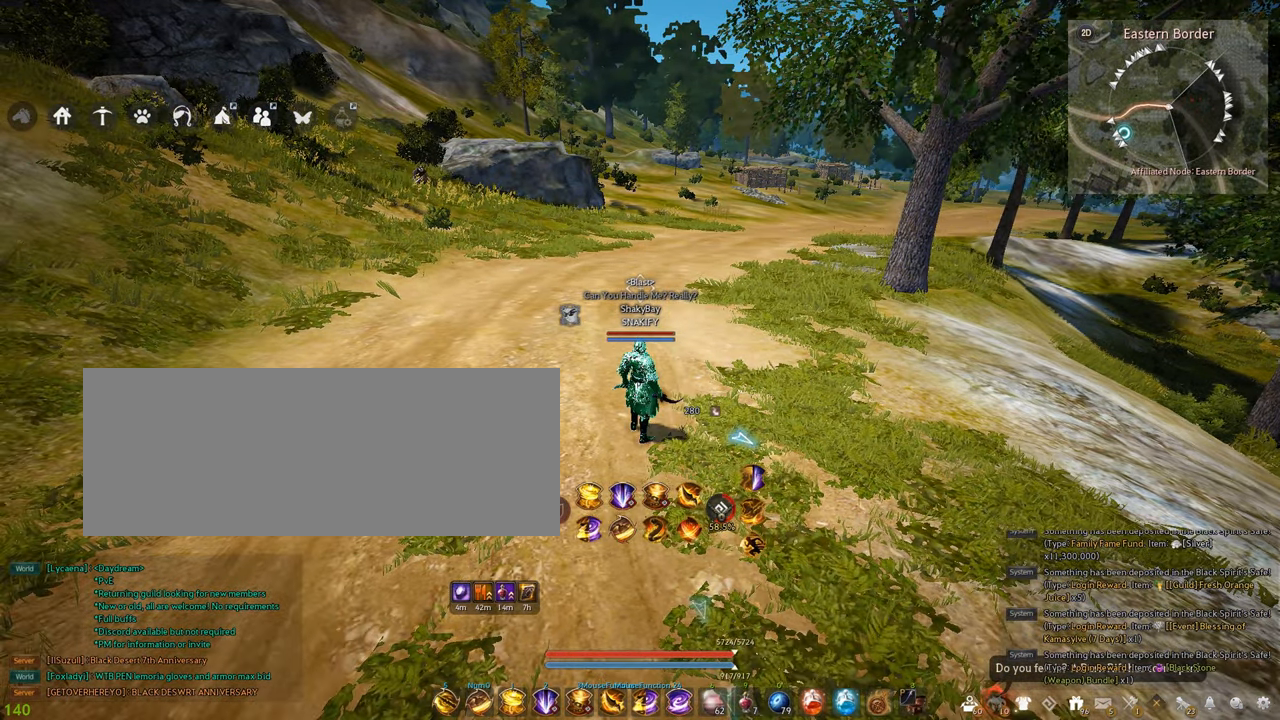
{"keys": [], "mouse": [], "events": []}